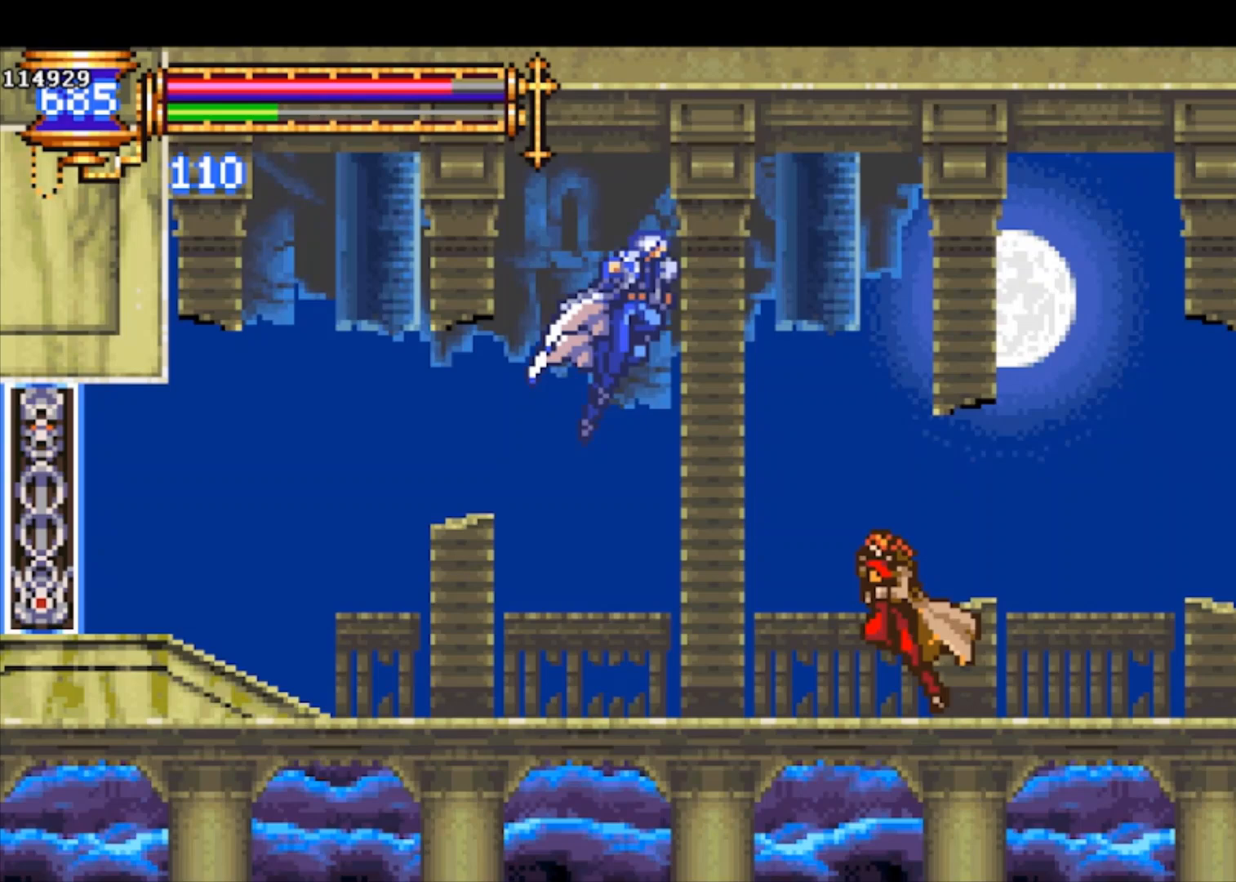
Gameplay with a controller (PlayStation layout); each line is a JSON object with the inputs held at the frame after it. "events" lists button and stick changes between this image and that frame as [ms after this image, input, new state], when the widget could be followed in between. Not read: right_stick.
{"buttons": ["SQUARE"], "left_stick": "left", "events": [[133, "CROSS", "down"], [233, "CROSS", "up"], [367, "left_stick", "left"], [467, "SQUARE", "down"]]}
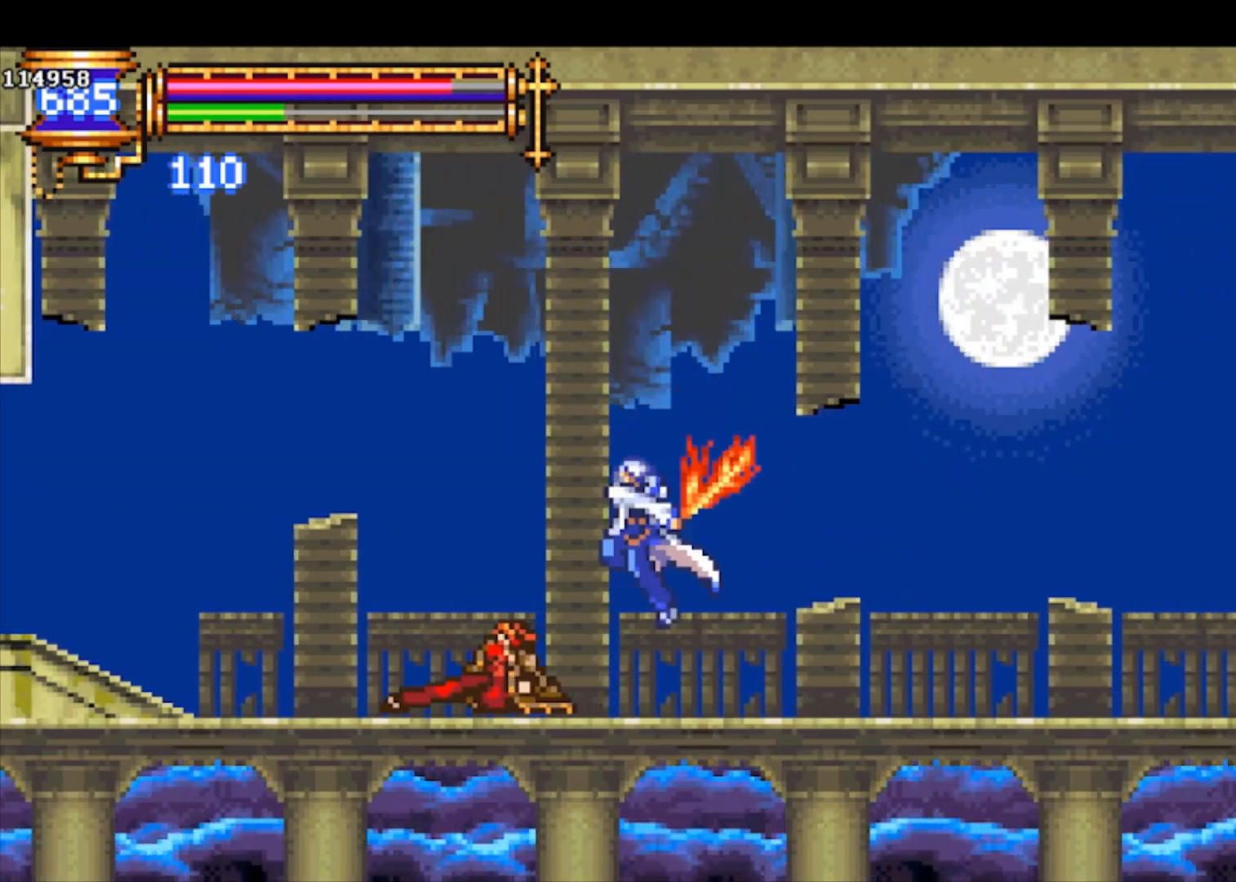
{"buttons": ["R1"], "left_stick": "center", "events": [[67, "SQUARE", "up"], [200, "R1", "down"], [200, "left_stick", "center"]]}
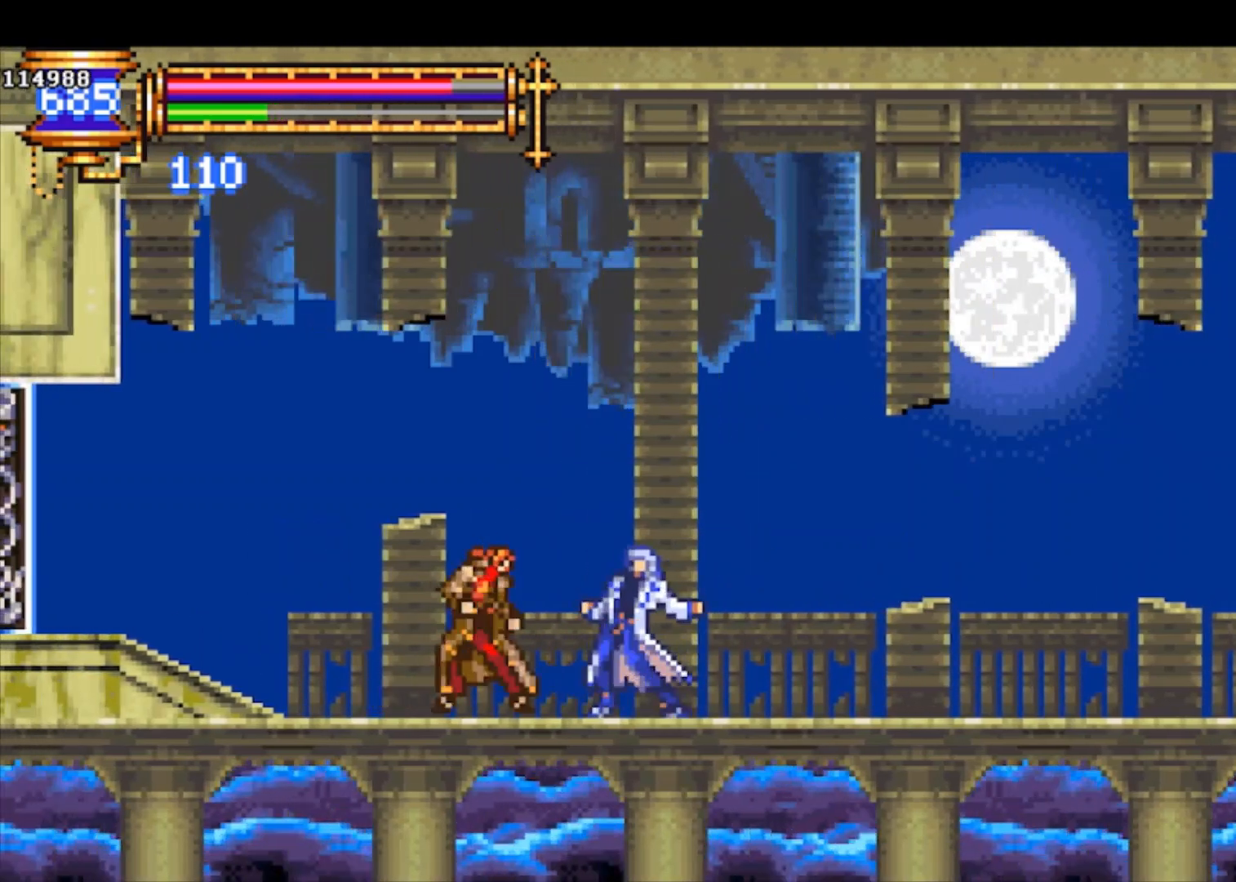
{"buttons": ["R1"], "left_stick": "center", "events": []}
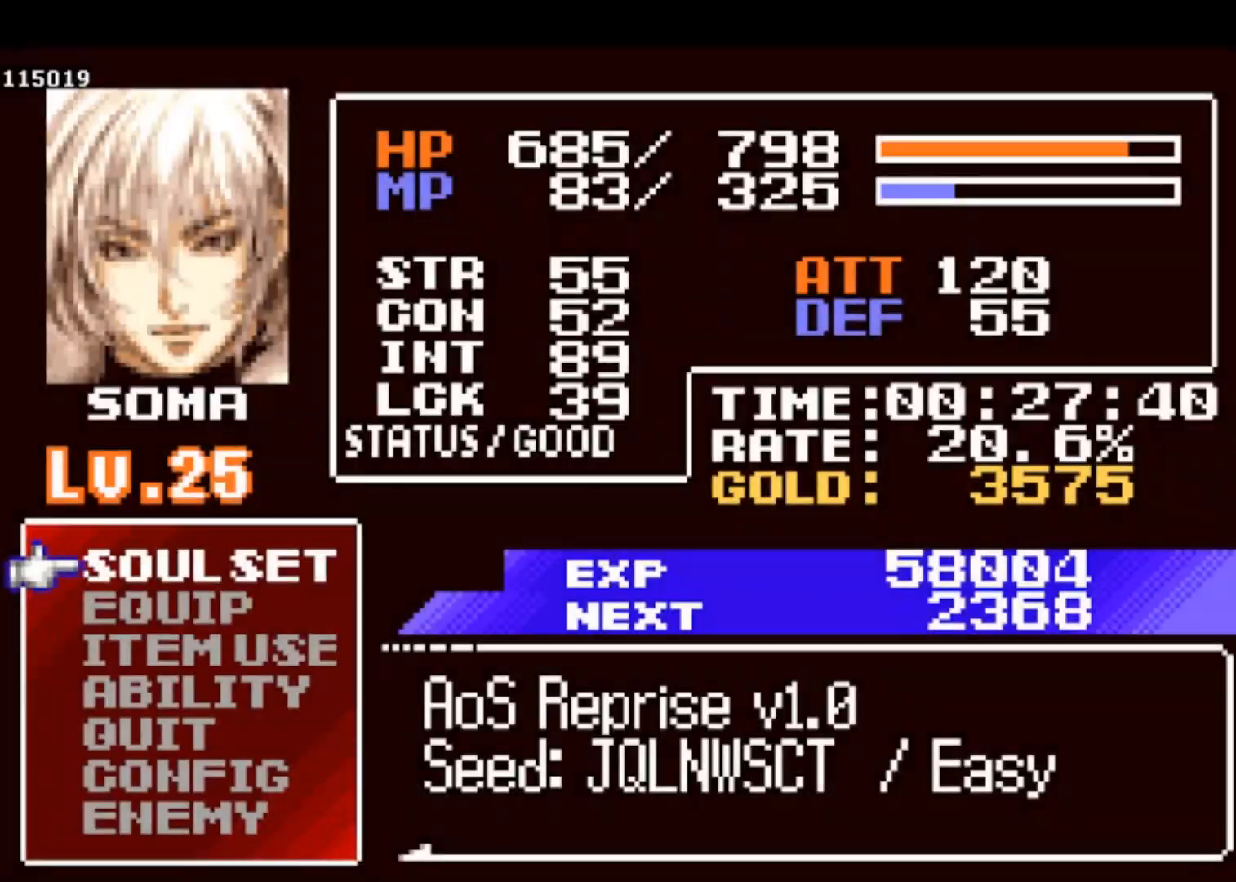
{"buttons": [], "left_stick": "center", "events": [[33, "DPAD_DOWN", "down"], [33, "R1", "up"], [100, "DPAD_DOWN", "up"], [133, "DPAD_DOWN", "down"], [233, "CROSS", "down"], [233, "DPAD_DOWN", "up"], [300, "CROSS", "up"]]}
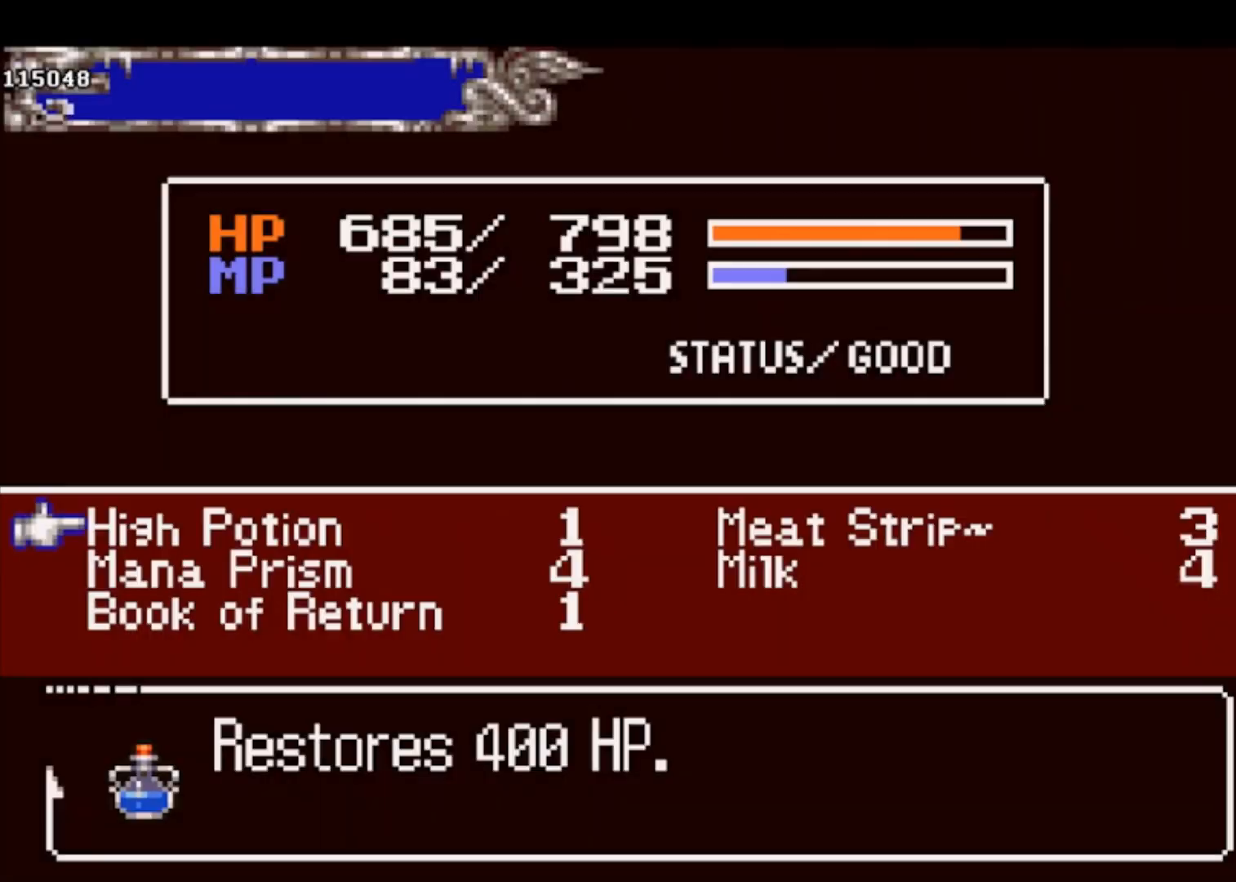
{"buttons": [], "left_stick": "center", "events": []}
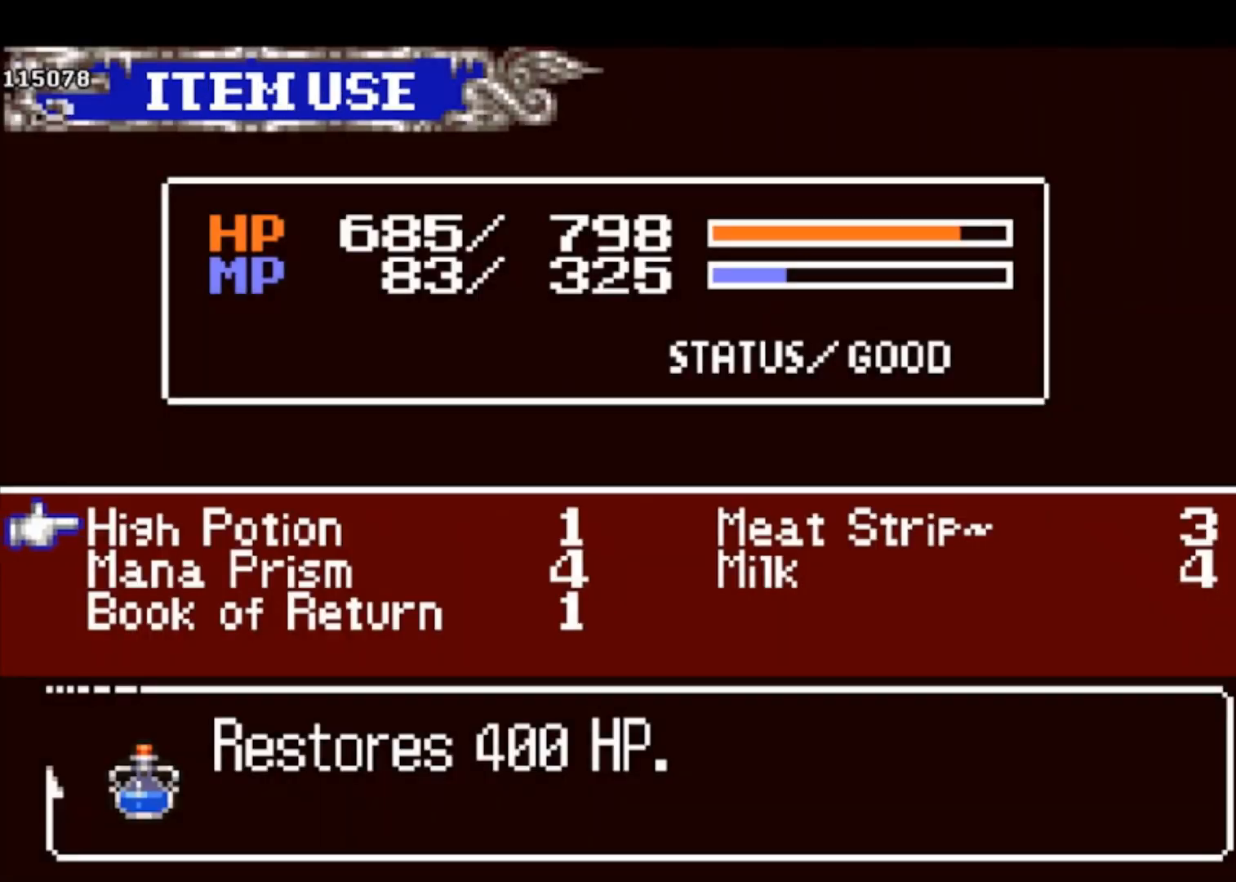
{"buttons": ["SQUARE"], "left_stick": "center", "events": [[100, "DPAD_DOWN", "down"], [200, "DPAD_DOWN", "up"], [300, "CROSS", "down"], [367, "CROSS", "up"], [433, "SQUARE", "down"]]}
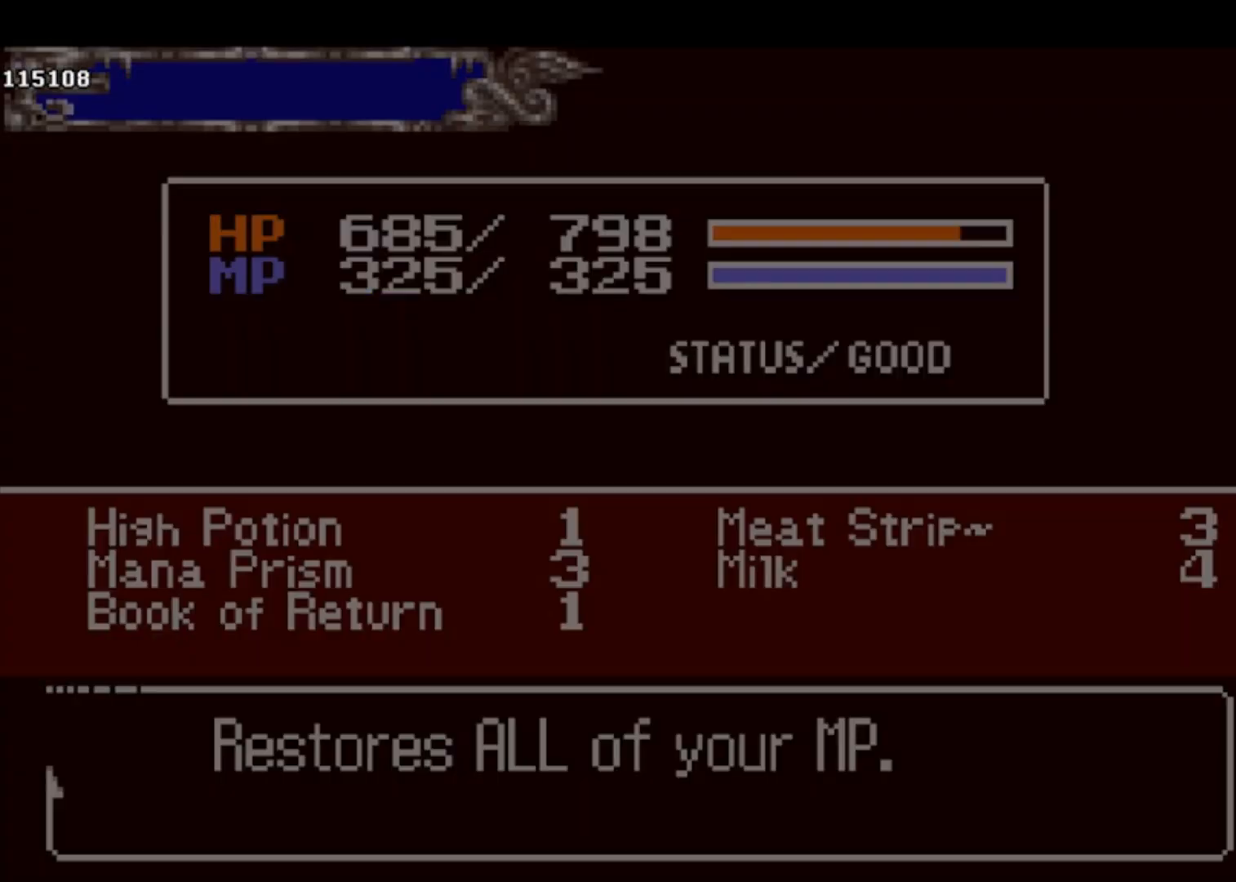
{"buttons": ["SQUARE"], "left_stick": "down", "events": [[33, "SQUARE", "up"], [133, "left_stick", "down"], [233, "SQUARE", "down"], [300, "SQUARE", "up"], [333, "SQUARE", "down"], [433, "SQUARE", "up"], [467, "SQUARE", "down"]]}
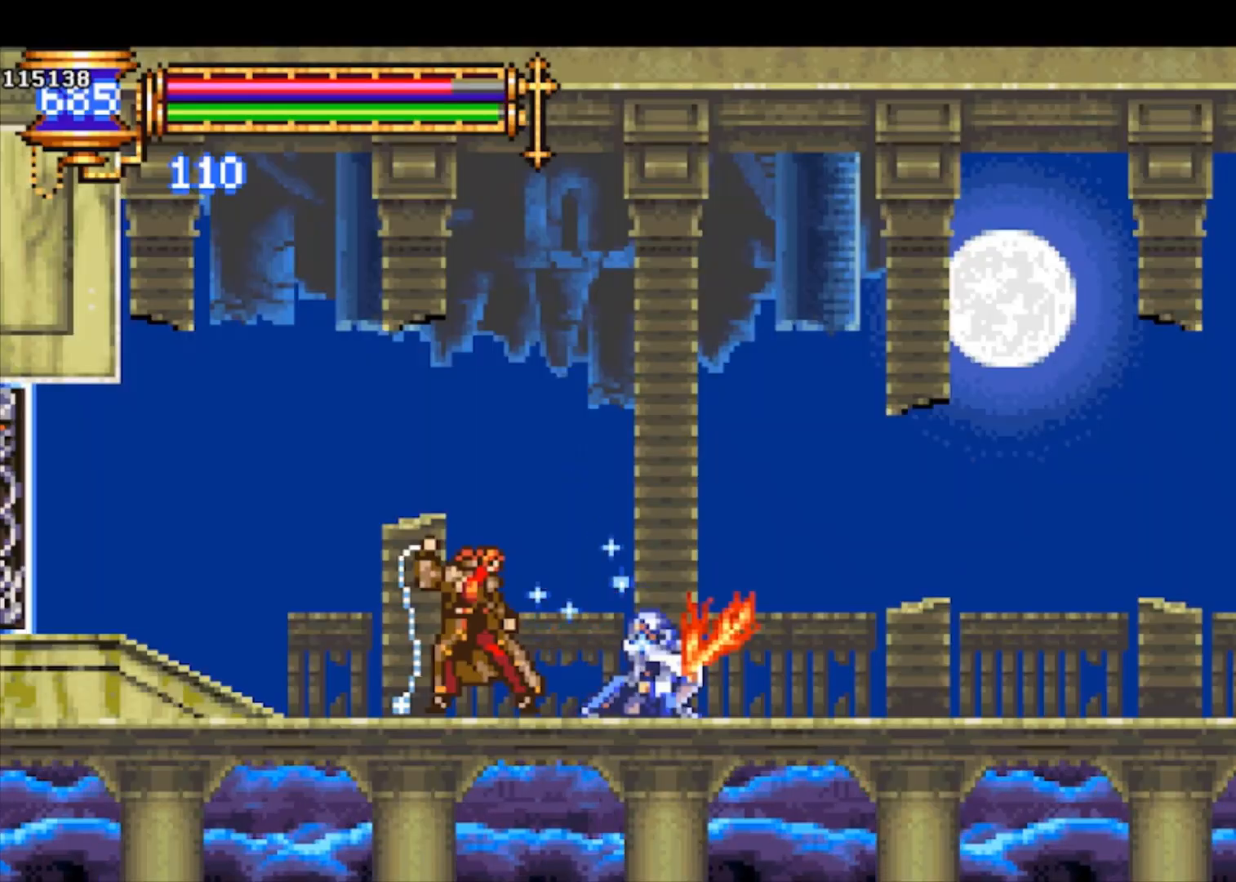
{"buttons": ["SQUARE"], "left_stick": "down", "events": [[67, "SQUARE", "up"], [100, "SQUARE", "down"], [233, "SQUARE", "up"], [300, "SQUARE", "down"], [367, "SQUARE", "up"], [467, "SQUARE", "down"]]}
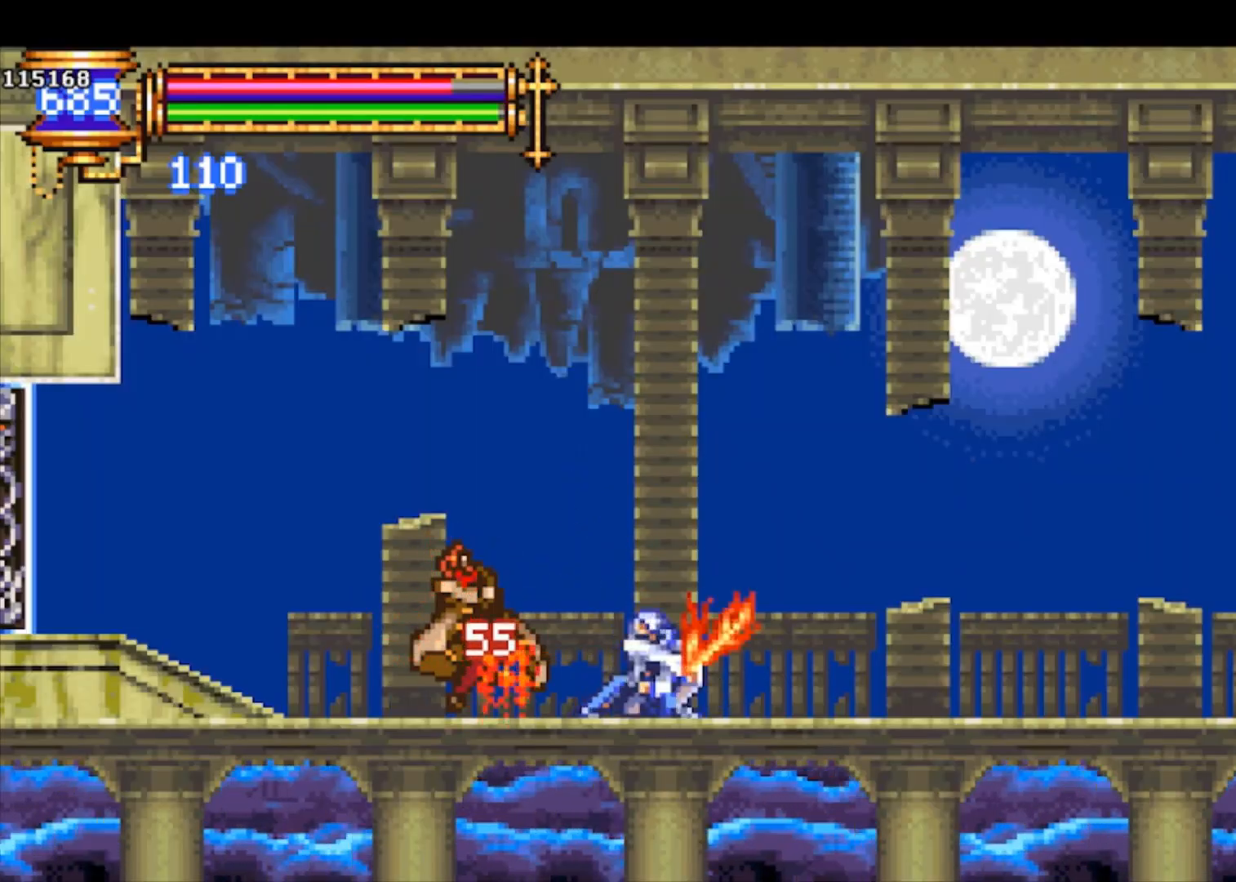
{"buttons": [], "left_stick": "right", "events": [[33, "SQUARE", "up"], [67, "SQUARE", "down"], [200, "SQUARE", "up"], [267, "left_stick", "center"], [367, "left_stick", "right"]]}
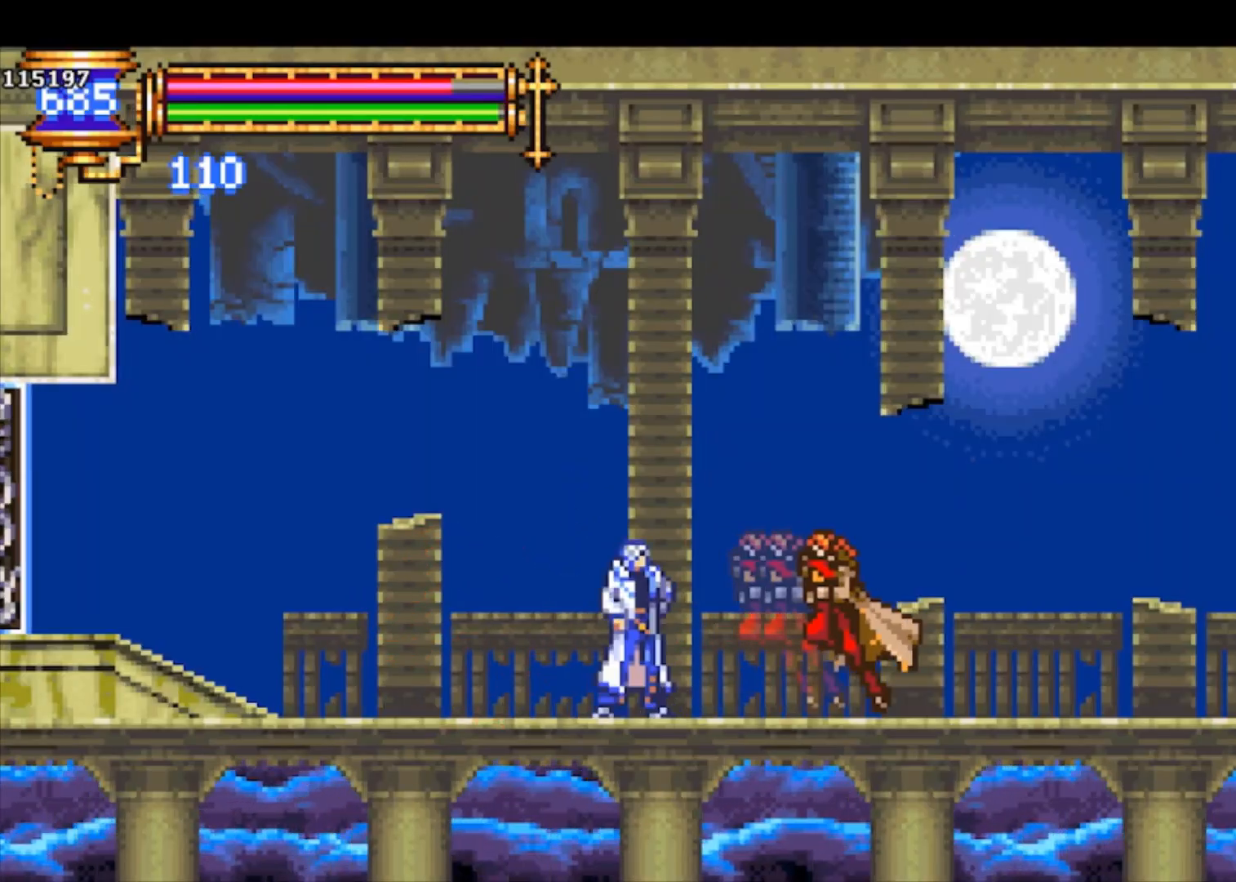
{"buttons": ["R1"], "left_stick": "center", "events": [[333, "R1", "down"], [433, "left_stick", "center"]]}
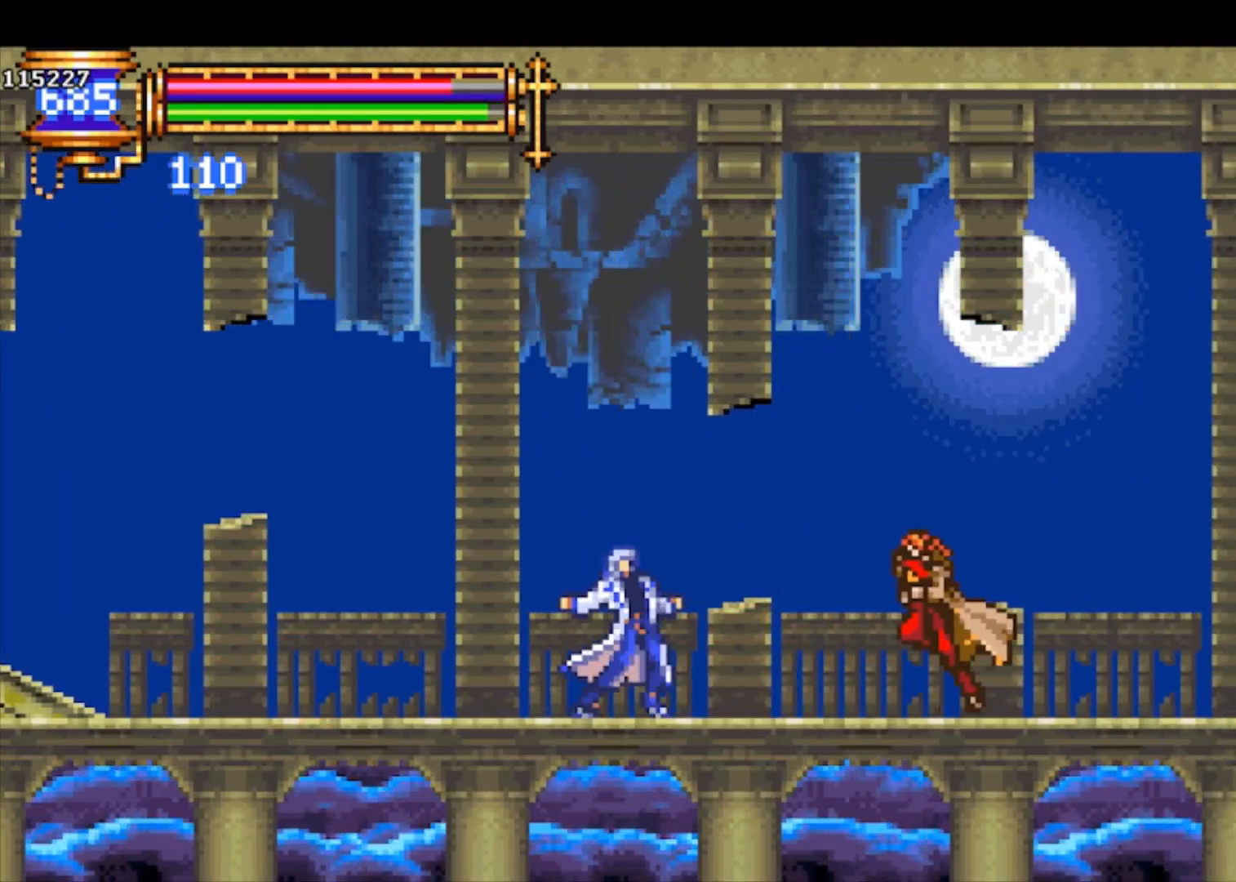
{"buttons": ["R1"], "left_stick": "center", "events": []}
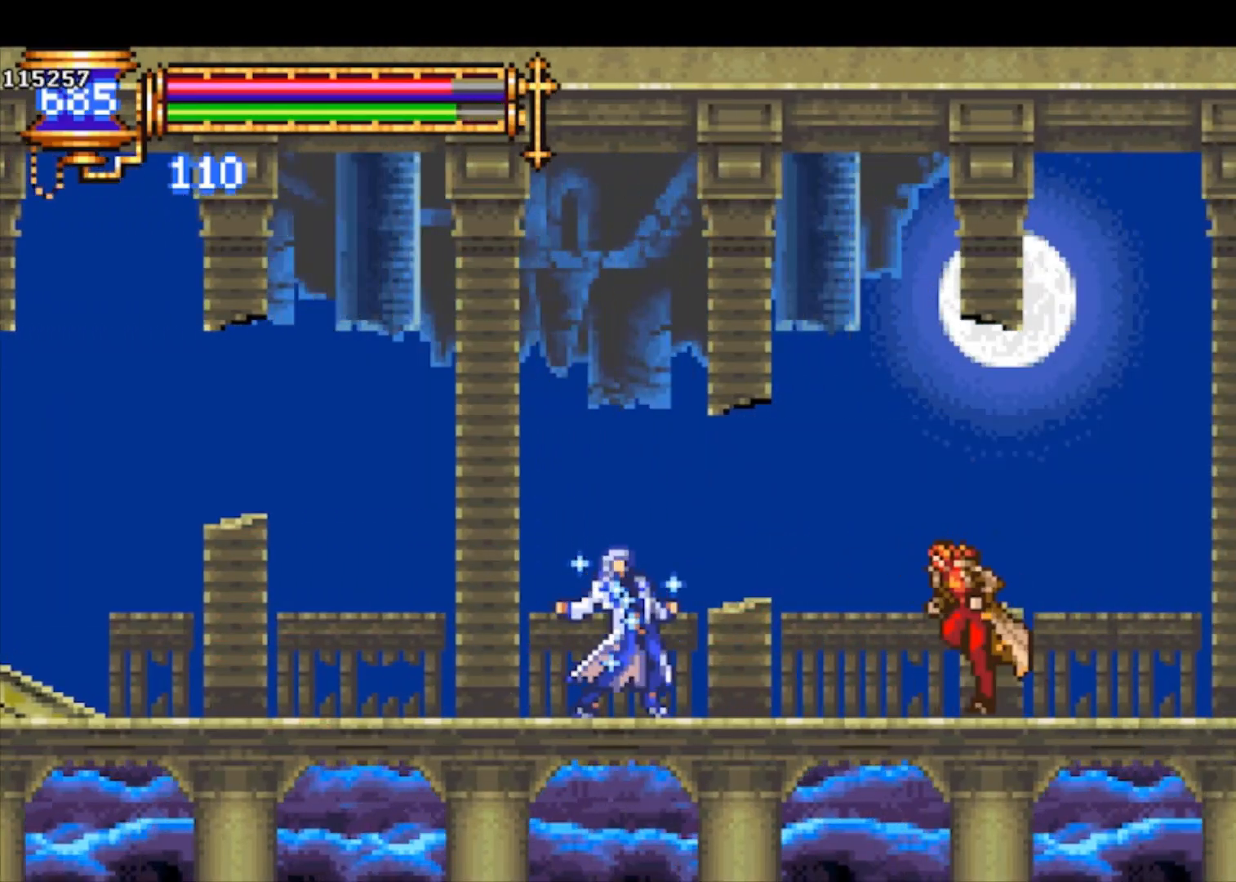
{"buttons": ["R1"], "left_stick": "center", "events": []}
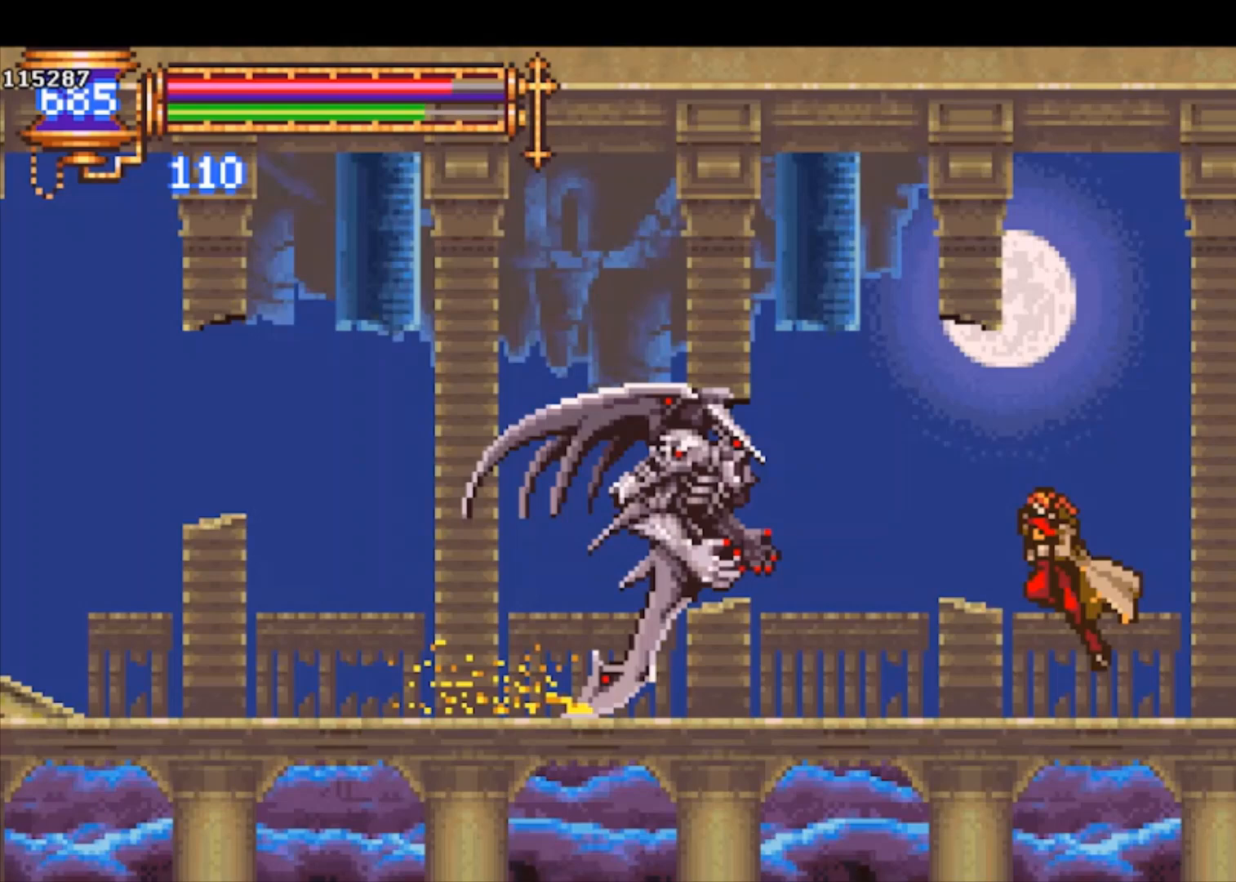
{"buttons": ["R1"], "left_stick": "center", "events": []}
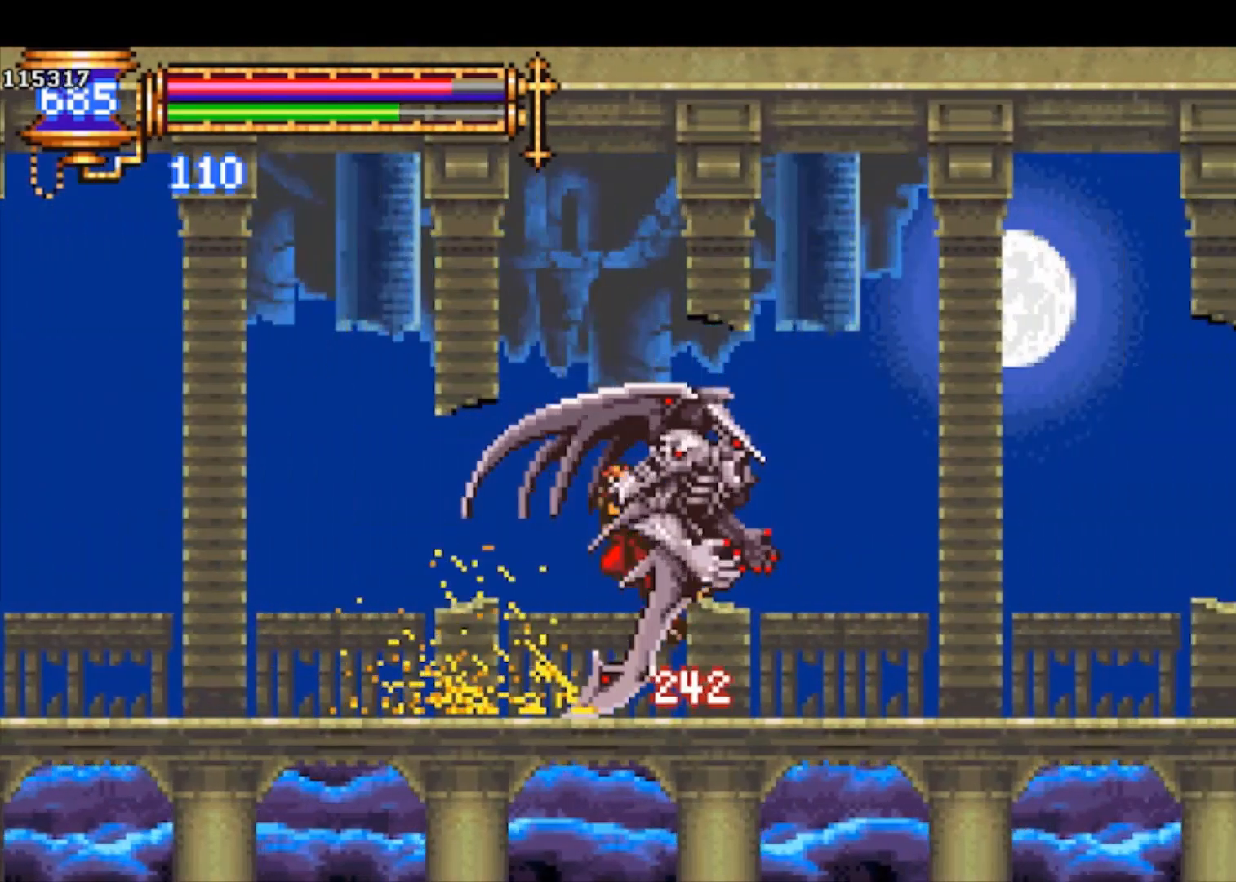
{"buttons": [], "left_stick": "right", "events": [[100, "R1", "up"], [167, "left_stick", "left"], [367, "CROSS", "down"], [400, "left_stick", "center"], [433, "CROSS", "up"], [433, "SQUARE", "down"], [467, "SQUARE", "up"], [500, "left_stick", "right"]]}
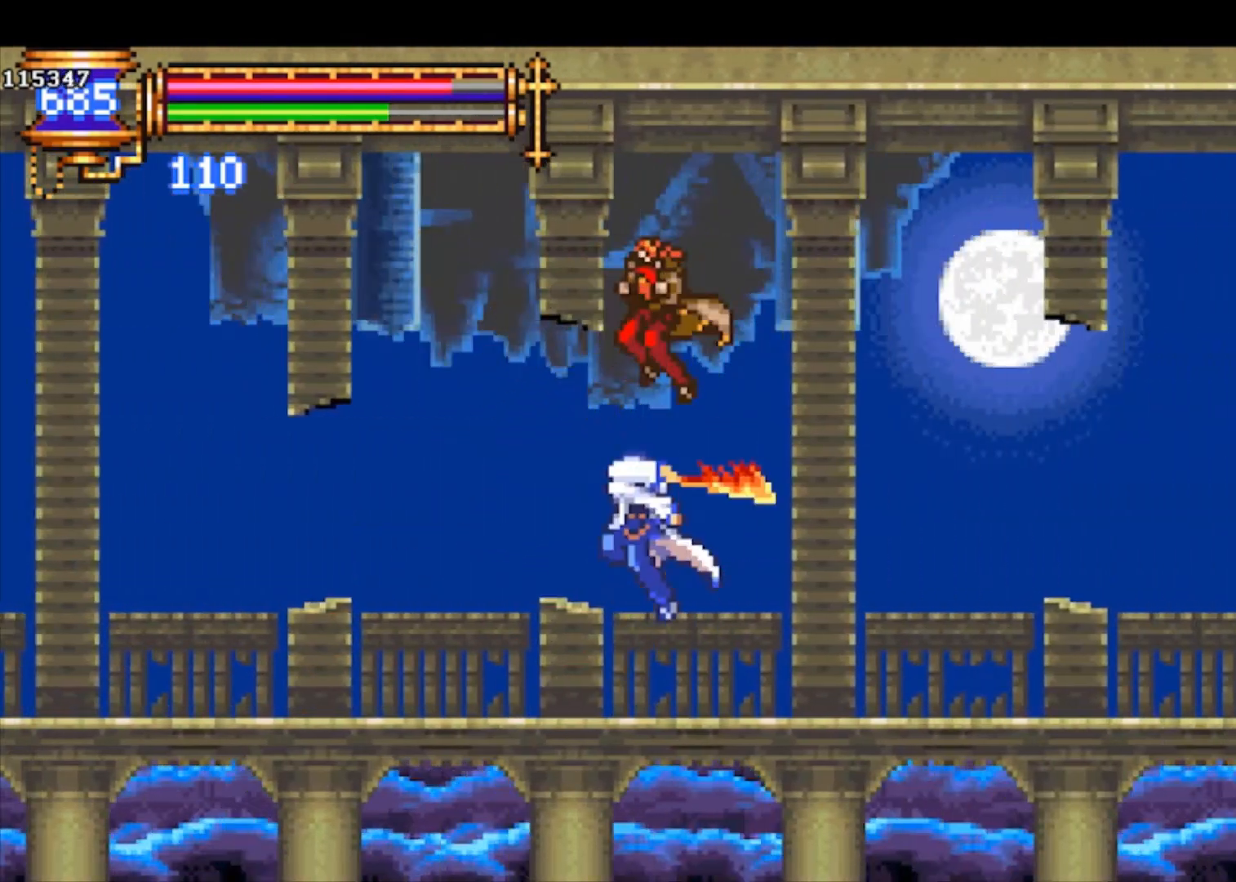
{"buttons": [], "left_stick": "right", "events": [[300, "CROSS", "down"], [333, "SQUARE", "down"], [333, "left_stick", "left"], [367, "CROSS", "up"], [400, "SQUARE", "up"], [400, "left_stick", "center"], [500, "left_stick", "right"]]}
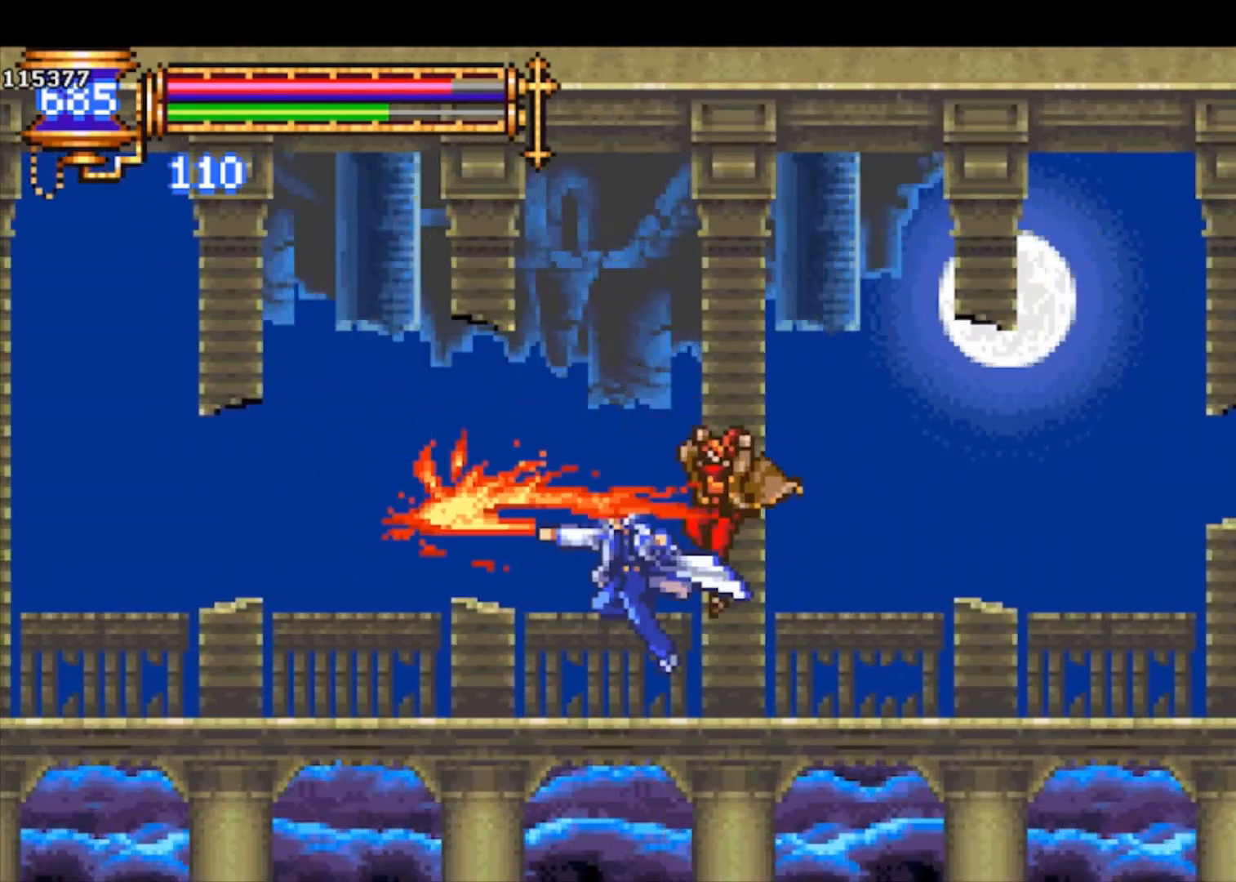
{"buttons": [], "left_stick": "left", "events": [[233, "CROSS", "down"], [300, "CROSS", "up"], [500, "left_stick", "left"]]}
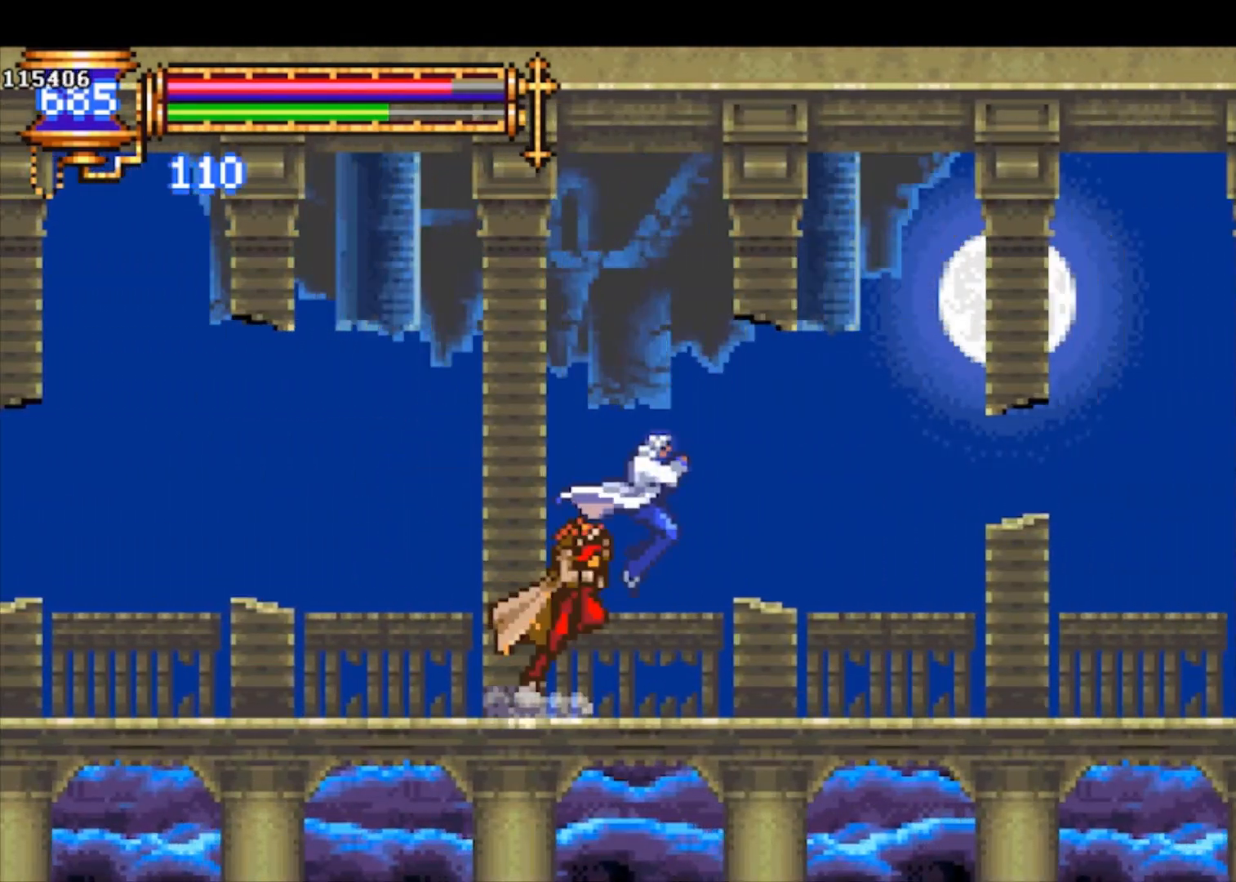
{"buttons": [], "left_stick": "center", "events": [[33, "left_stick", "center"], [67, "SQUARE", "down"], [133, "SQUARE", "up"], [167, "left_stick", "right"], [267, "CROSS", "down"], [300, "CROSS", "up"], [300, "SQUARE", "down"], [300, "left_stick", "left"], [367, "SQUARE", "up"], [467, "left_stick", "center"]]}
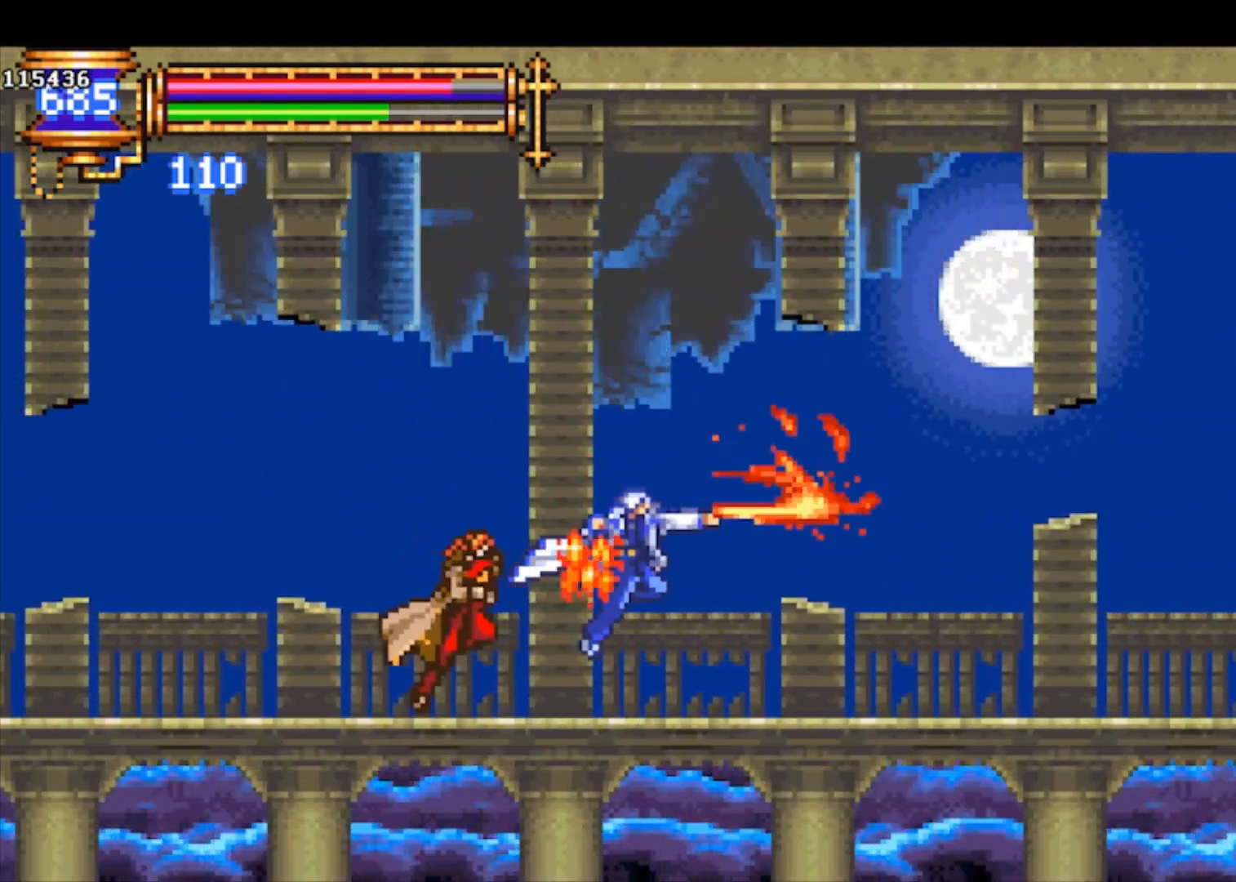
{"buttons": [], "left_stick": "left", "events": [[100, "left_stick", "left"], [167, "CROSS", "down"], [433, "CROSS", "up"]]}
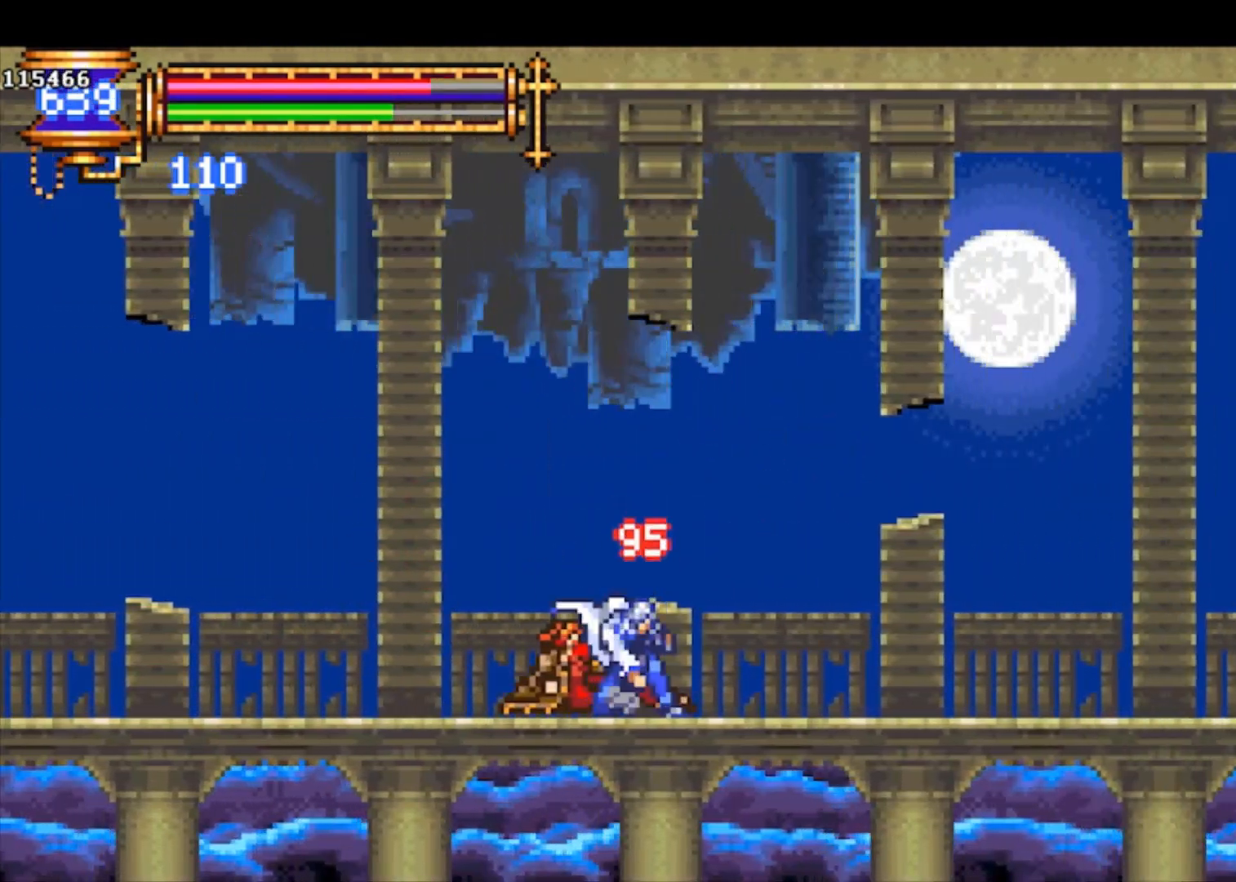
{"buttons": [], "left_stick": "down", "events": [[67, "CROSS", "down"], [100, "CROSS", "up"], [267, "left_stick", "right"], [300, "SQUARE", "down"], [333, "left_stick", "center"], [367, "SQUARE", "up"], [433, "left_stick", "down"]]}
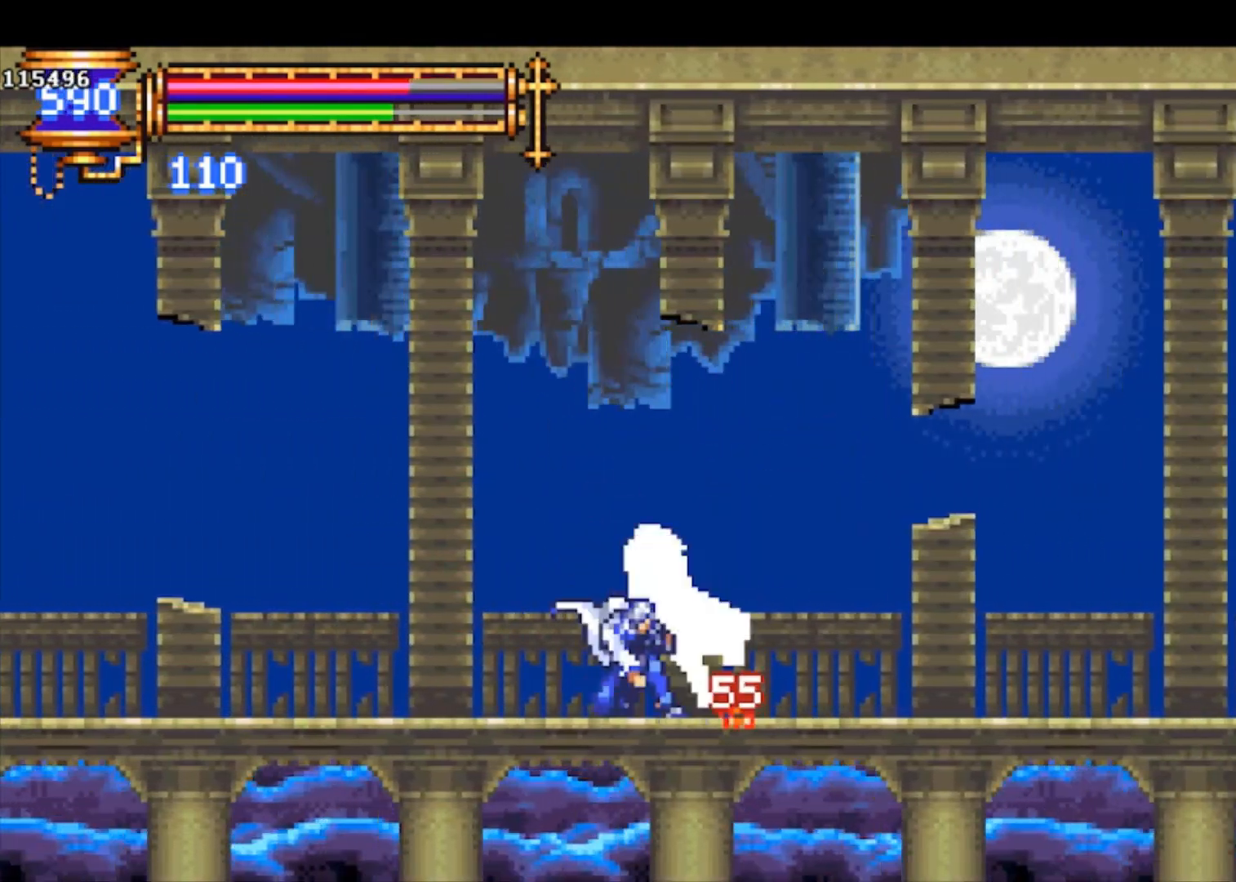
{"buttons": [], "left_stick": "right", "events": [[33, "SQUARE", "down"], [67, "SQUARE", "up"], [133, "SQUARE", "down"], [200, "SQUARE", "up"], [267, "SQUARE", "down"], [367, "SQUARE", "up"], [400, "left_stick", "center"], [500, "left_stick", "right"]]}
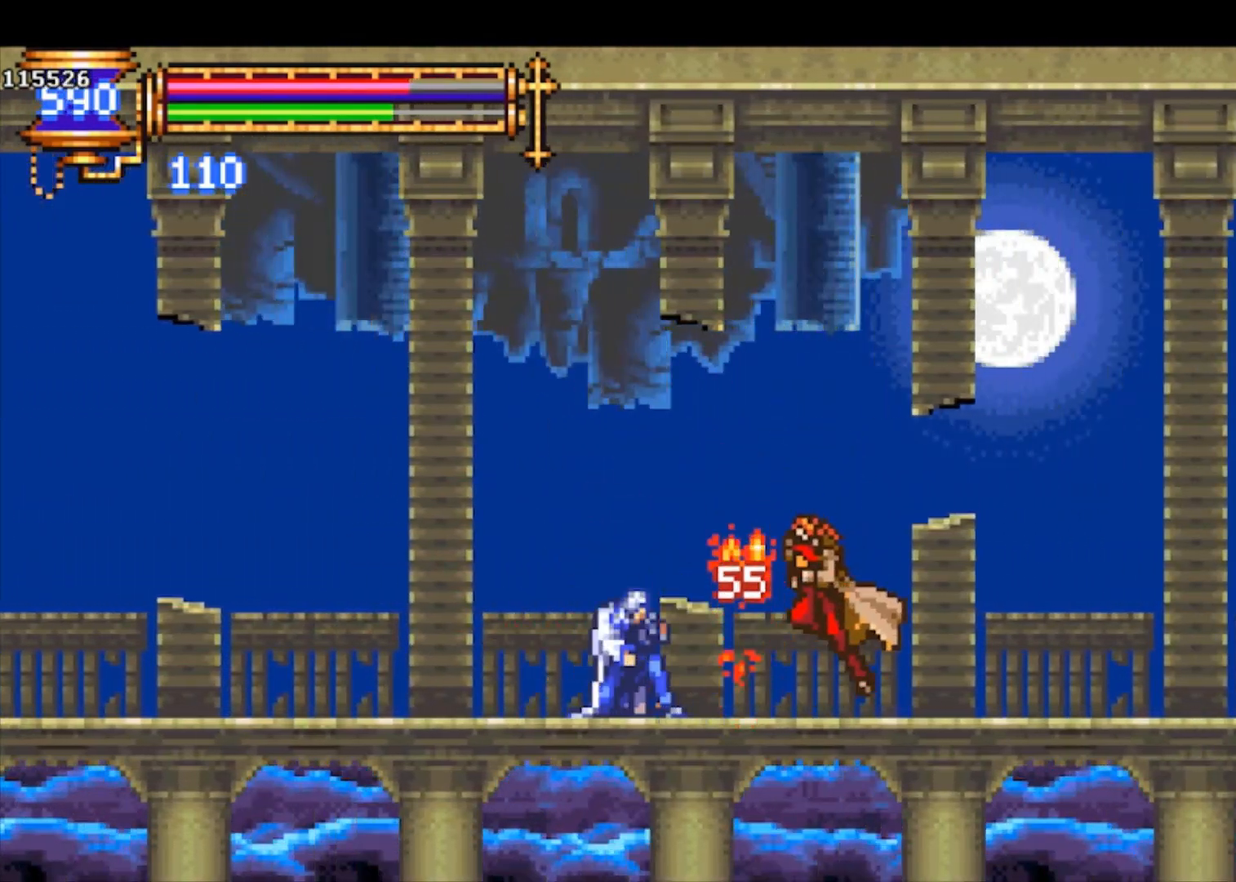
{"buttons": [], "left_stick": "center", "events": [[33, "CROSS", "down"], [33, "SQUARE", "down"], [367, "left_stick", "center"], [400, "CROSS", "up"], [400, "SQUARE", "up"]]}
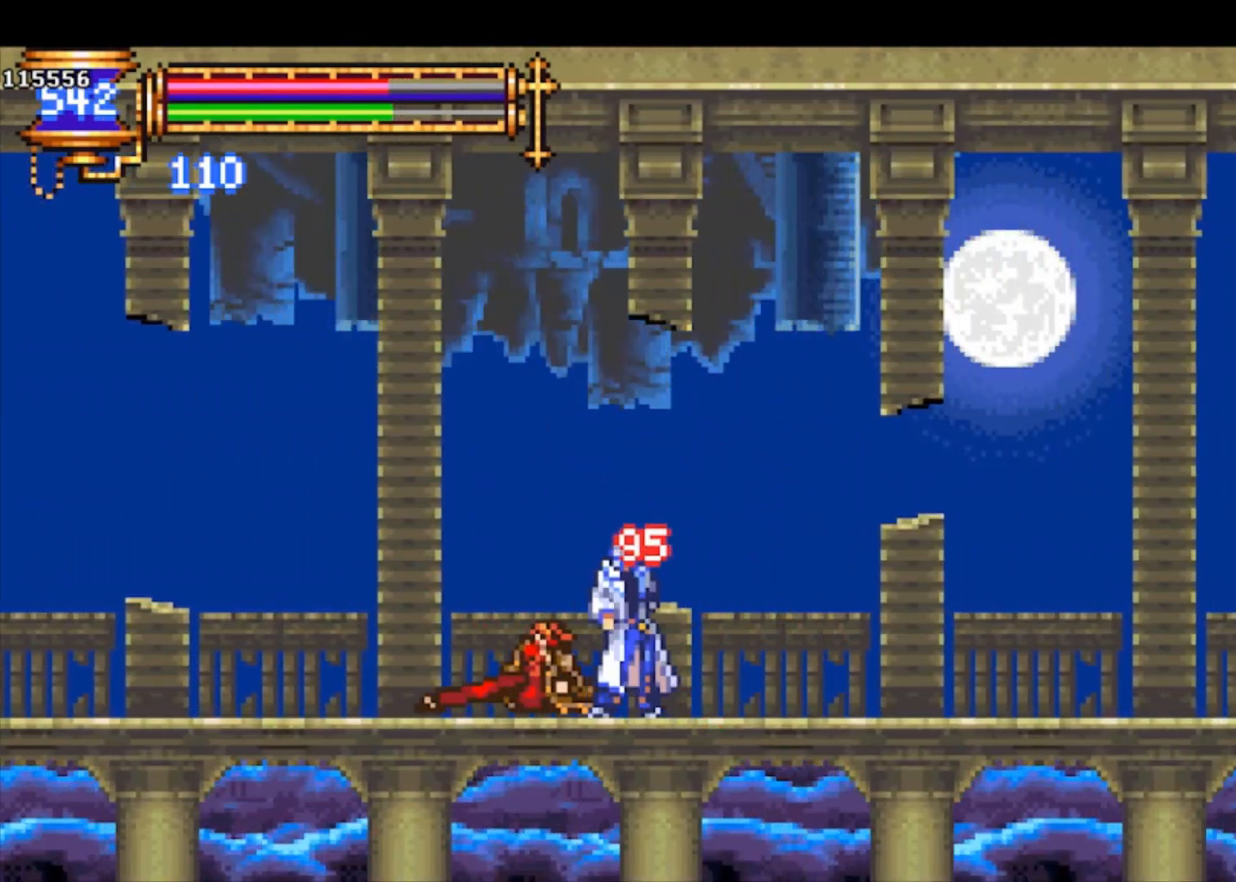
{"buttons": [], "left_stick": "left", "events": [[67, "left_stick", "down-left"], [133, "SQUARE", "down"], [167, "SQUARE", "up"], [233, "SQUARE", "down"], [333, "SQUARE", "up"], [467, "left_stick", "left"]]}
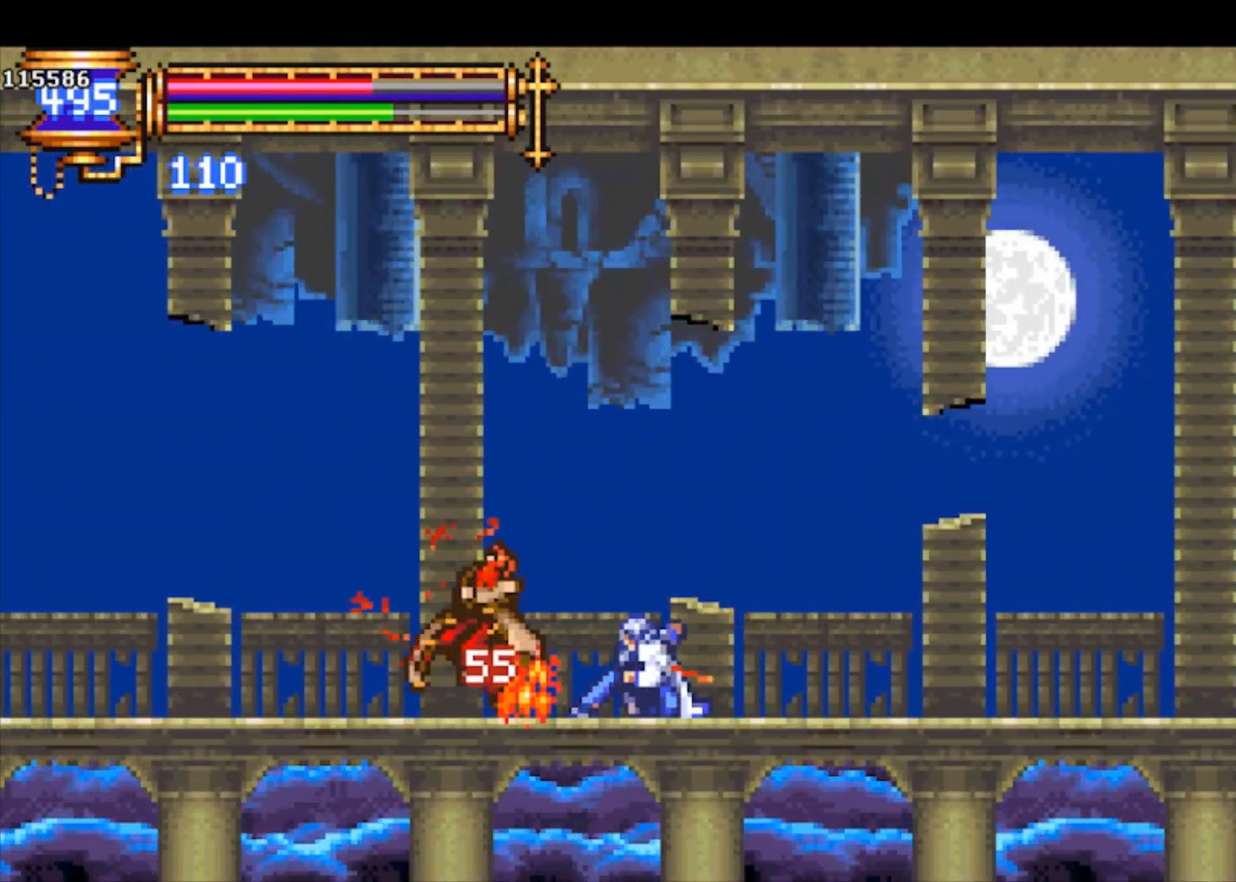
{"buttons": [], "left_stick": "center", "events": [[167, "SQUARE", "down"], [200, "left_stick", "down"], [233, "SQUARE", "up"], [433, "left_stick", "center"]]}
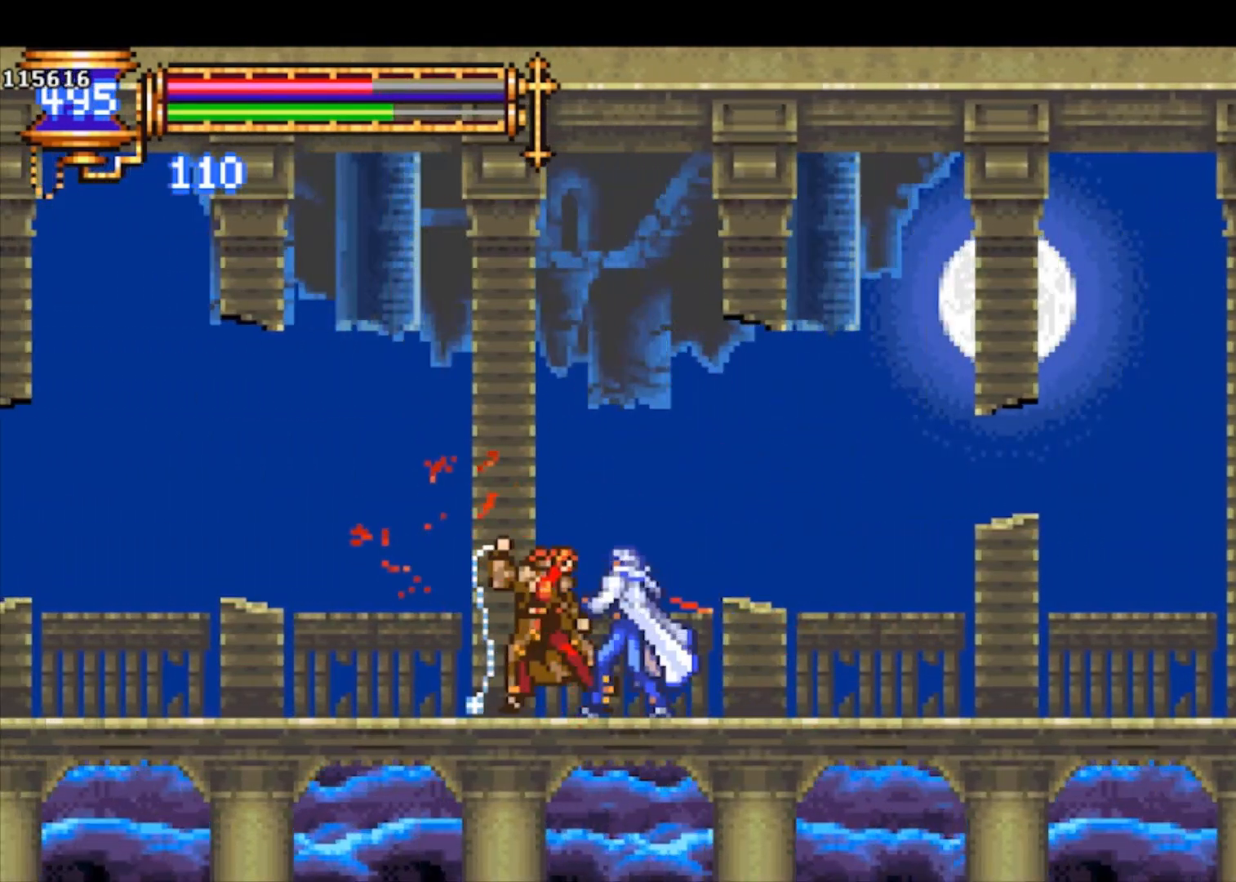
{"buttons": [], "left_stick": "center", "events": [[100, "left_stick", "right"], [133, "CROSS", "down"], [500, "CROSS", "up"], [500, "left_stick", "center"]]}
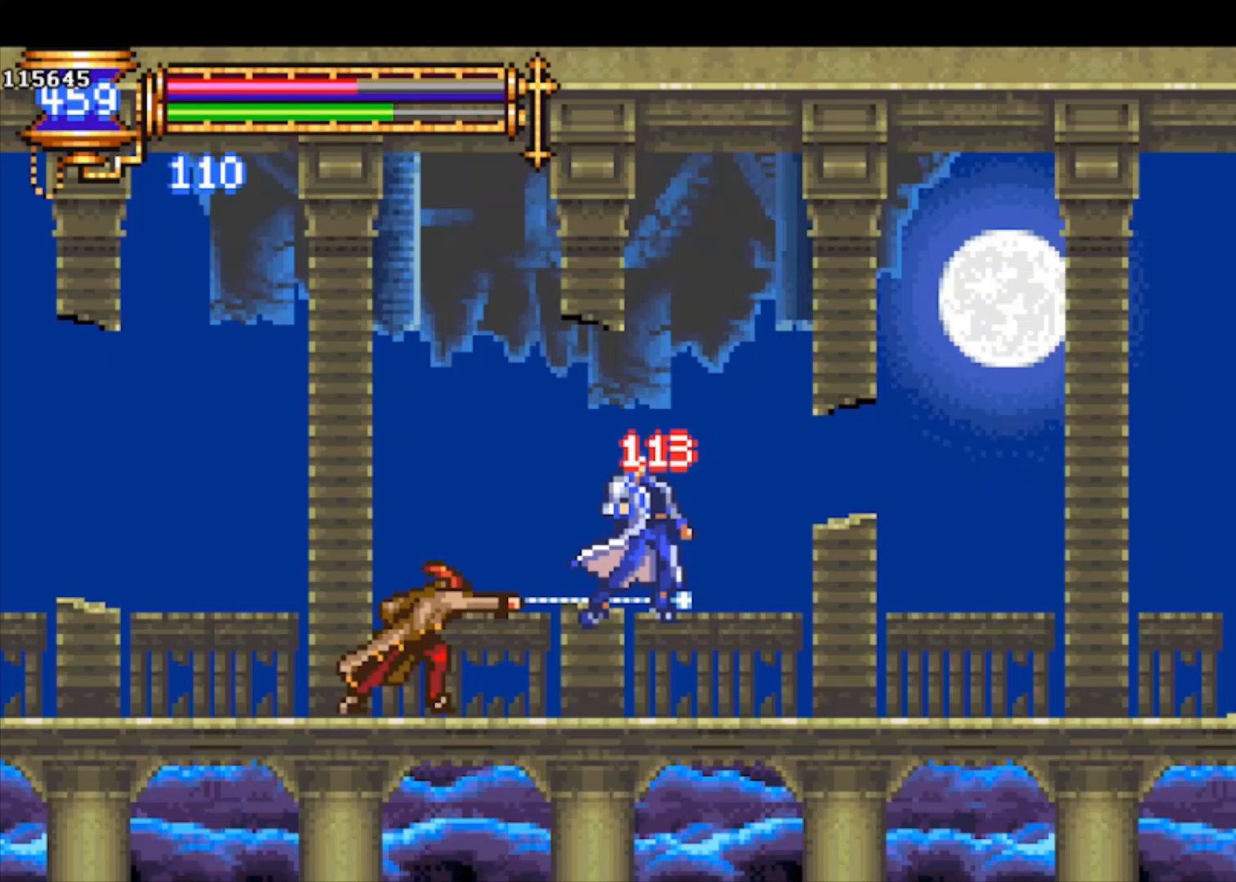
{"buttons": [], "left_stick": "center", "events": [[167, "left_stick", "left"], [200, "CROSS", "down"], [267, "CROSS", "up"], [367, "SQUARE", "down"], [433, "SQUARE", "up"], [500, "left_stick", "center"]]}
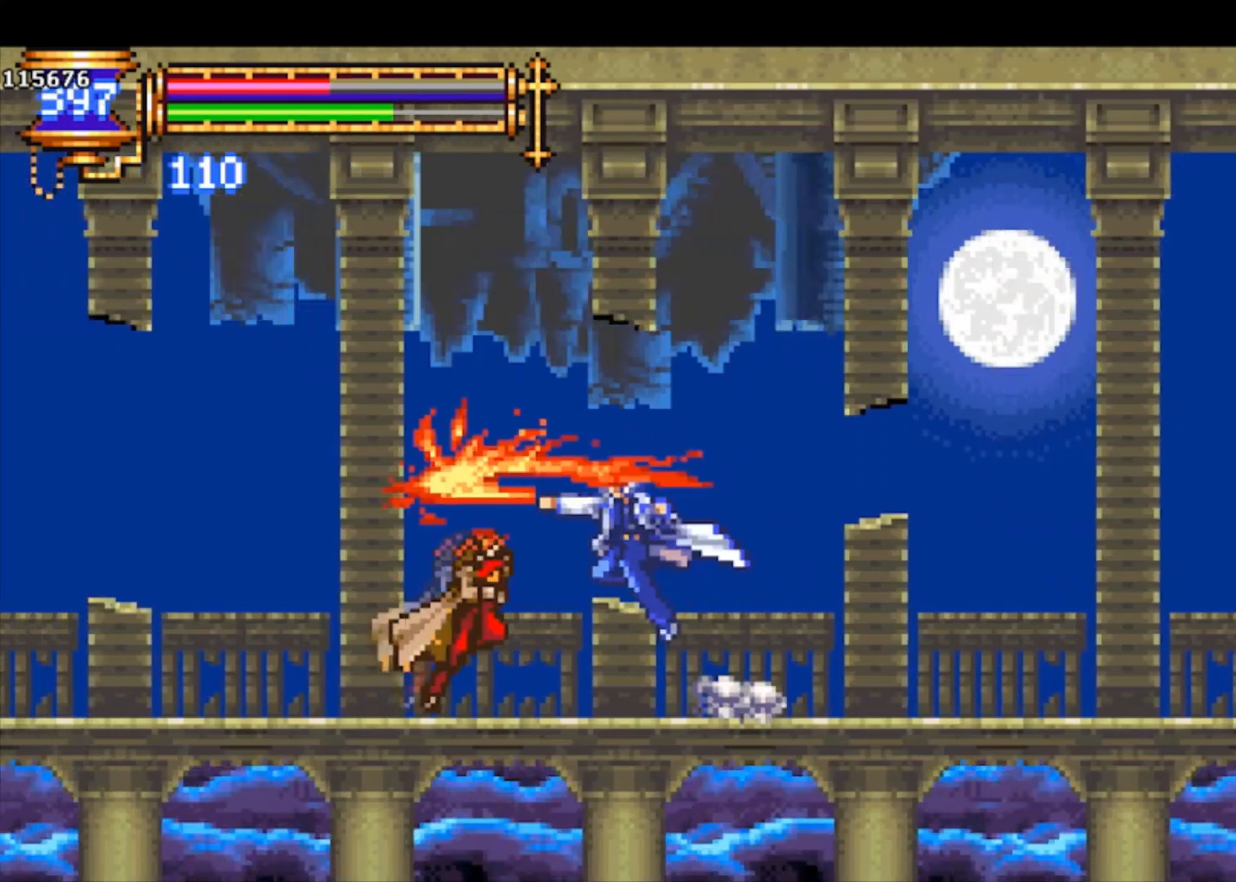
{"buttons": [], "left_stick": "right", "events": [[133, "CROSS", "down"], [167, "SQUARE", "down"], [200, "CROSS", "up"], [200, "SQUARE", "up"], [367, "left_stick", "left"], [500, "left_stick", "right"]]}
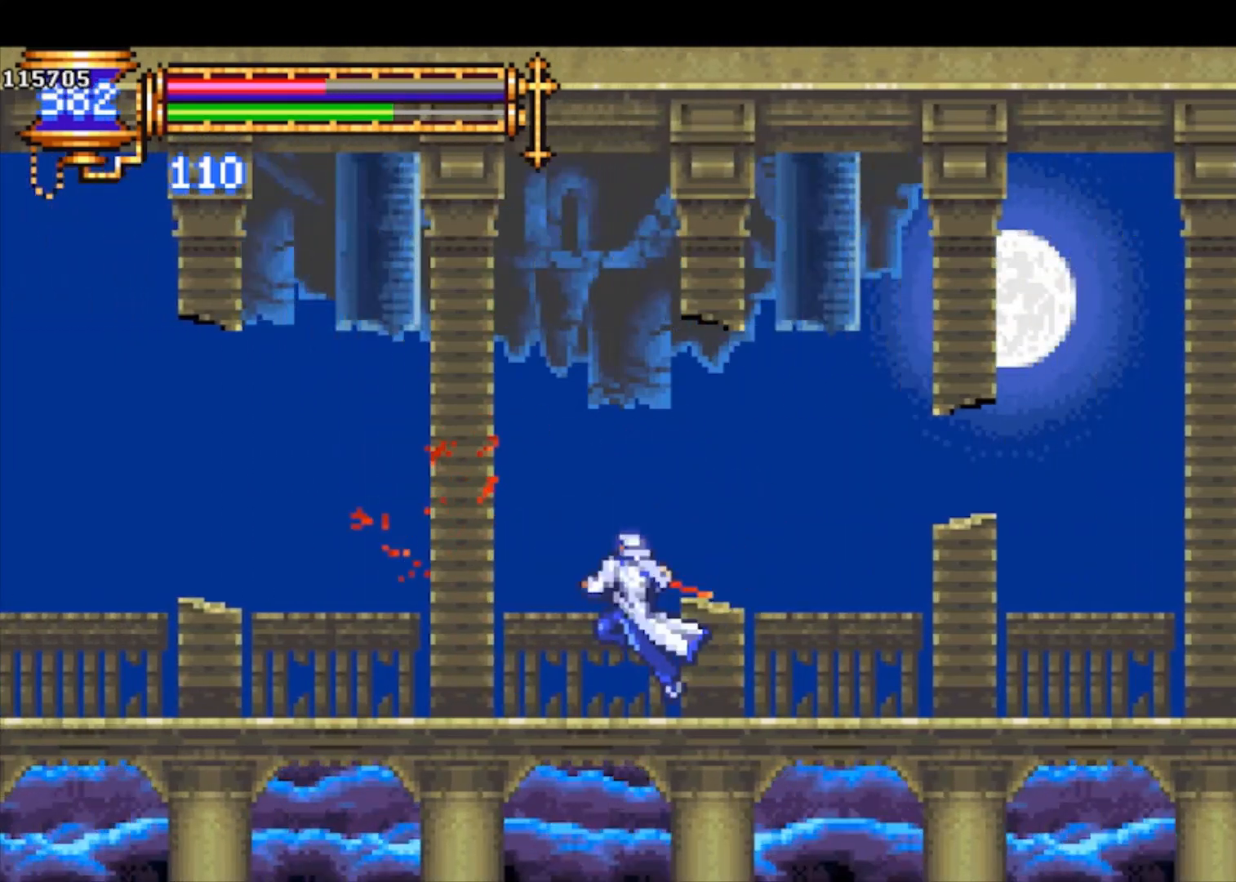
{"buttons": [], "left_stick": "right", "events": []}
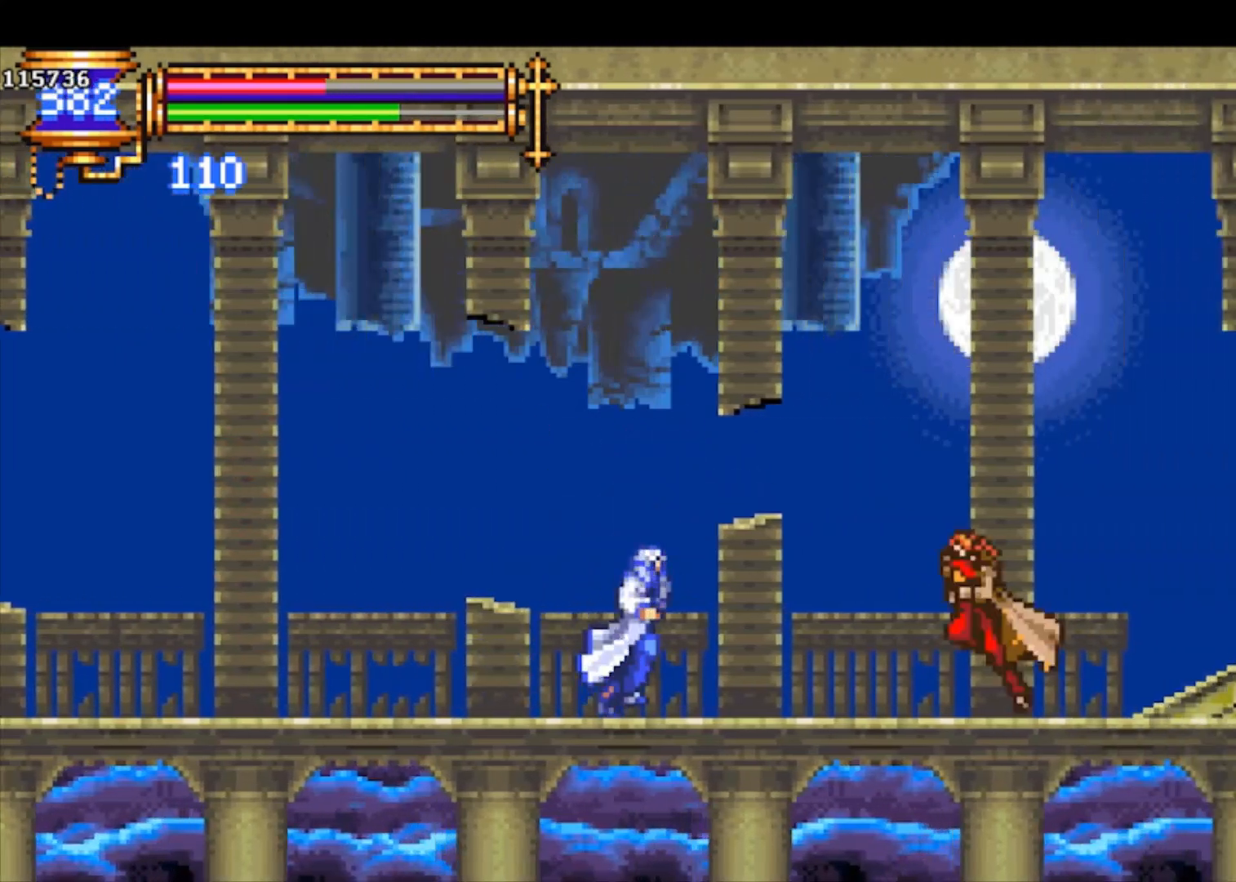
{"buttons": ["R1"], "left_stick": "center", "events": [[33, "R1", "down"], [133, "left_stick", "center"]]}
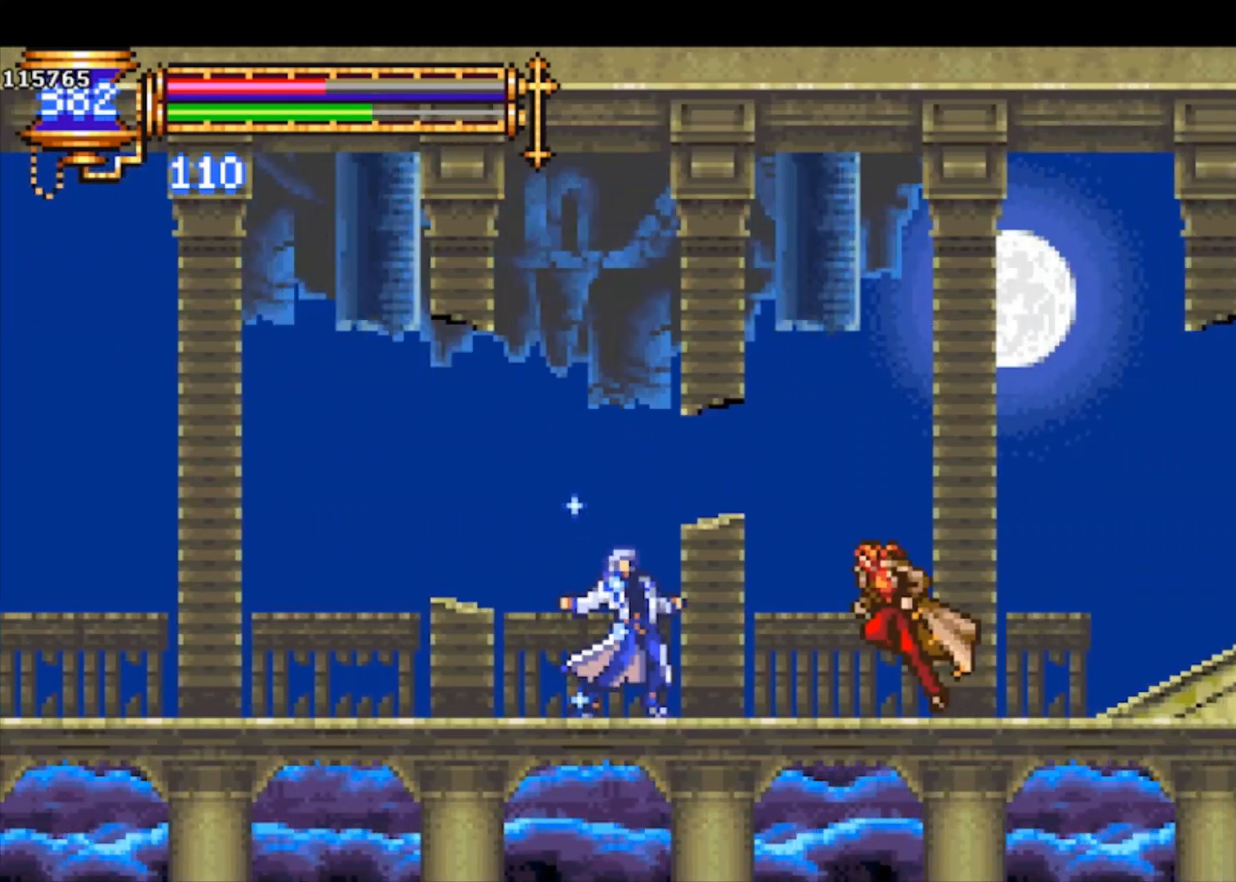
{"buttons": ["R1"], "left_stick": "center", "events": []}
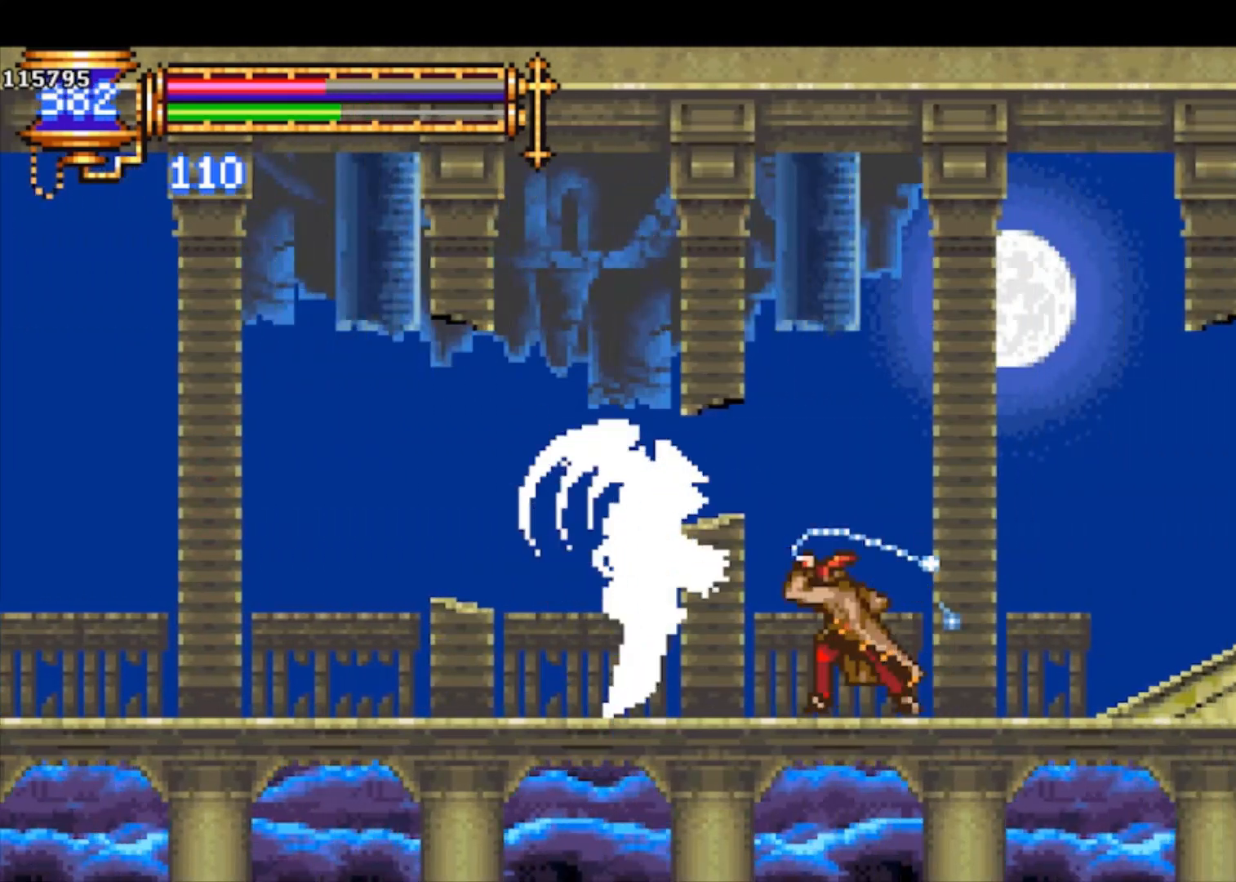
{"buttons": ["R1"], "left_stick": "center", "events": []}